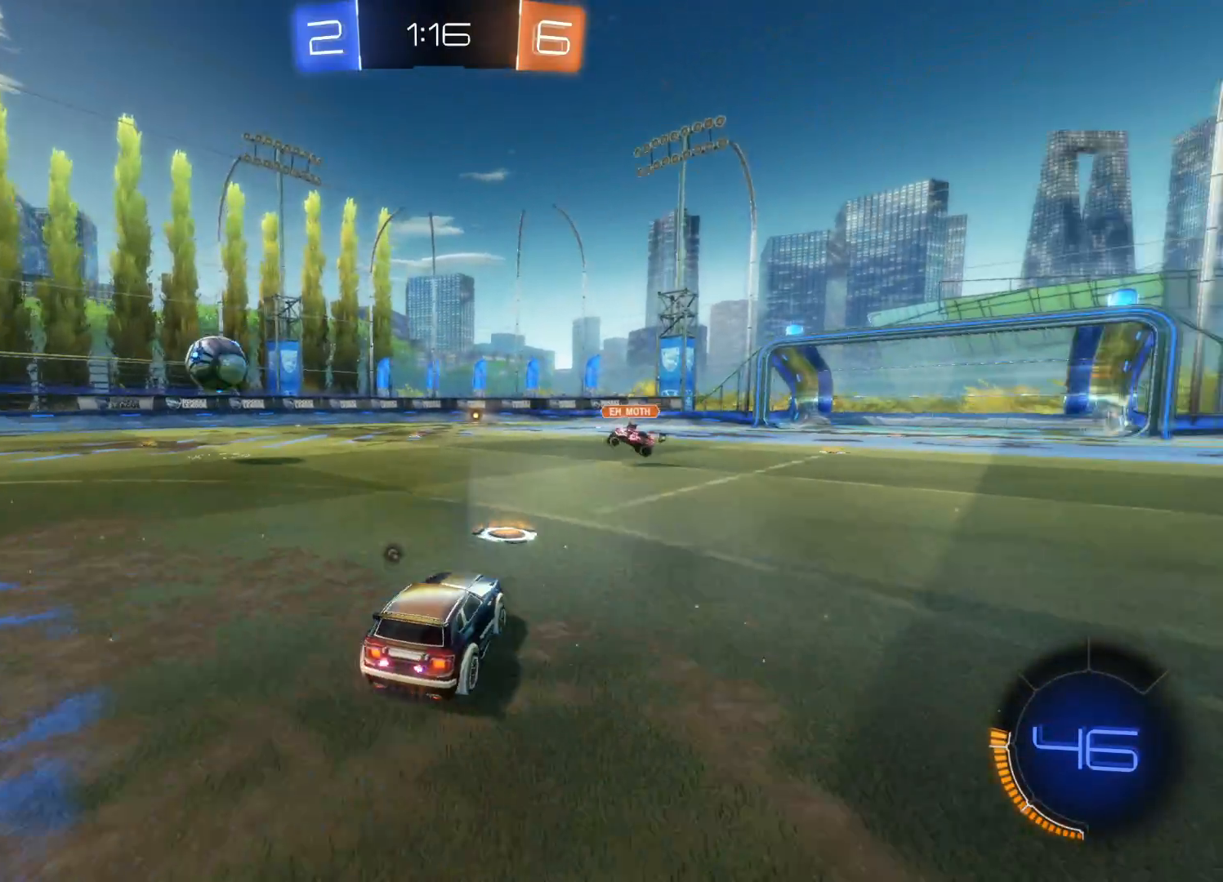
Gameplay with a controller (PlayStation layout); each line is a JSON object with the inputs held at the frame after it. "events" lists button and stick changes between this image and that frame as [ms after this image, input, new state], when the widget could be followed in between.
{"buttons": ["R2"], "left_stick": "left", "right_stick": "center", "events": [[117, "left_stick", "right"], [133, "TRIANGLE", "down"], [250, "TRIANGLE", "up"], [300, "left_stick", "center"], [483, "left_stick", "left"]]}
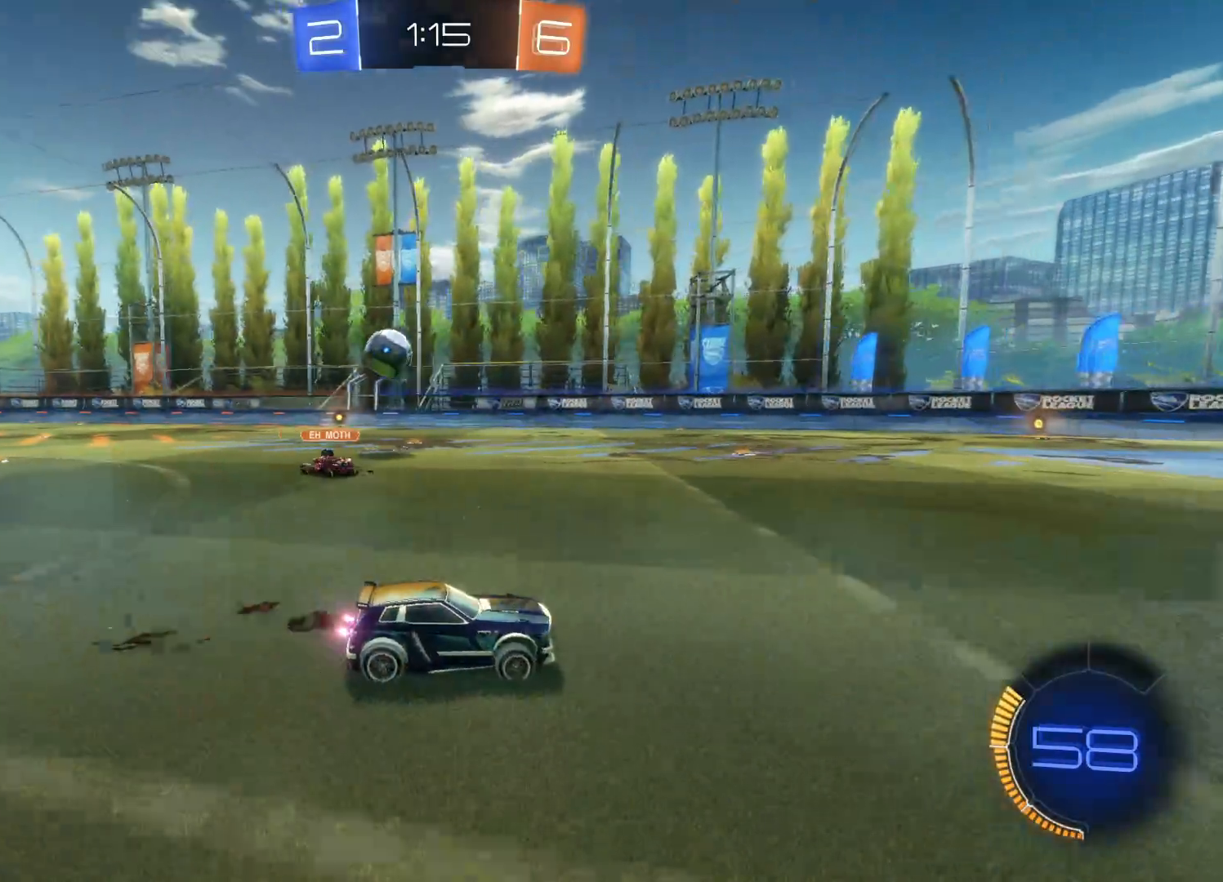
{"buttons": ["R2"], "left_stick": "center", "right_stick": "center", "events": [[433, "left_stick", "center"]]}
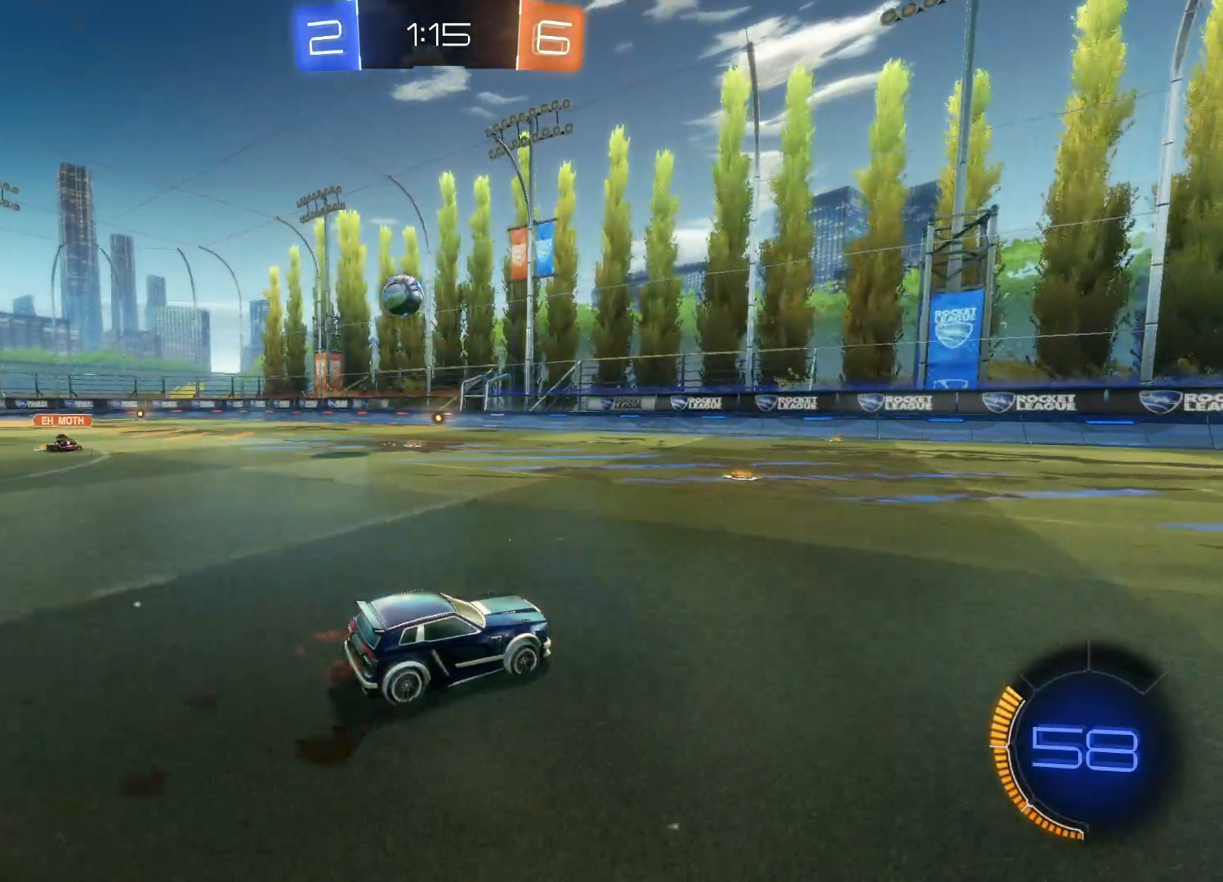
{"buttons": ["CIRCLE", "R2"], "left_stick": "left", "right_stick": "center", "events": [[33, "left_stick", "left"], [267, "left_stick", "center"], [383, "left_stick", "left"], [417, "CIRCLE", "down"]]}
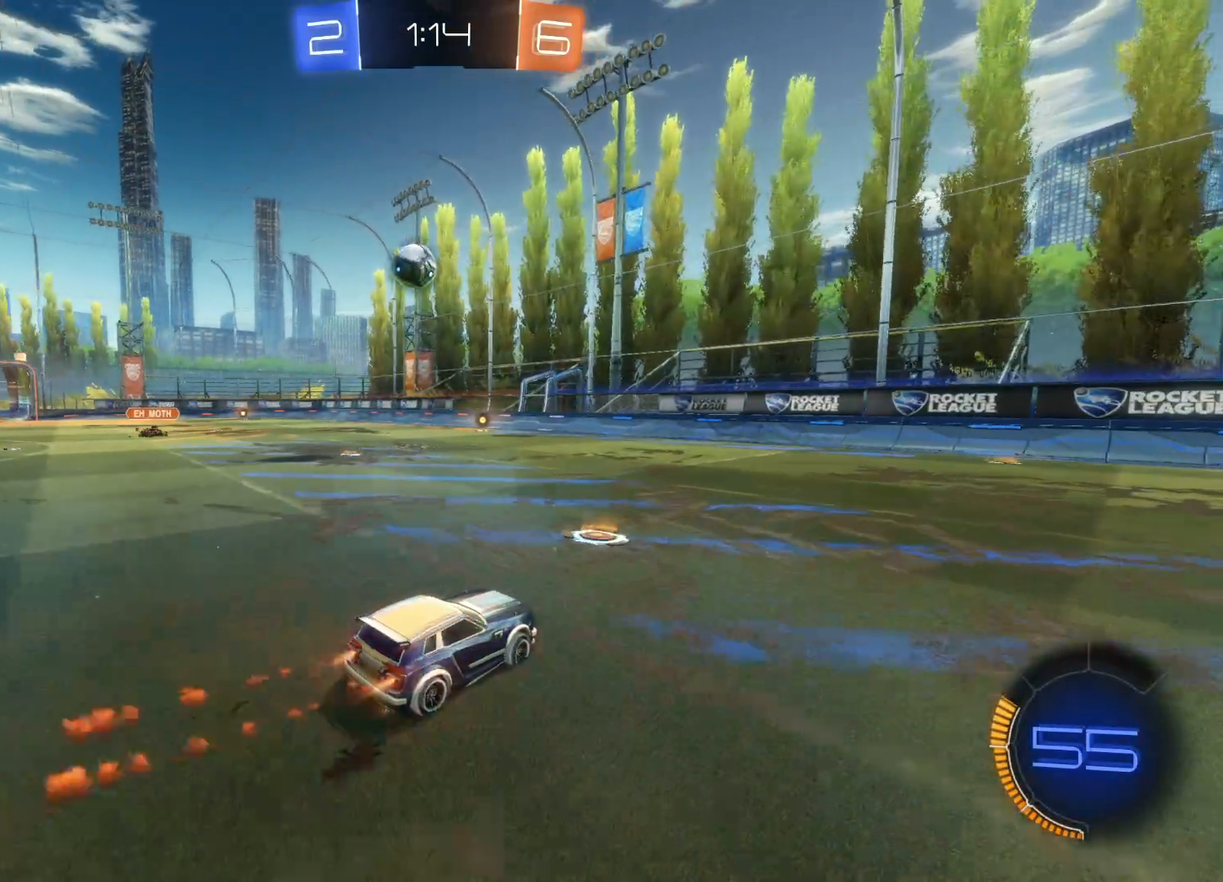
{"buttons": ["R2"], "left_stick": "down", "right_stick": "center", "events": [[217, "left_stick", "center"], [300, "left_stick", "left"], [383, "CIRCLE", "up"], [433, "left_stick", "down"]]}
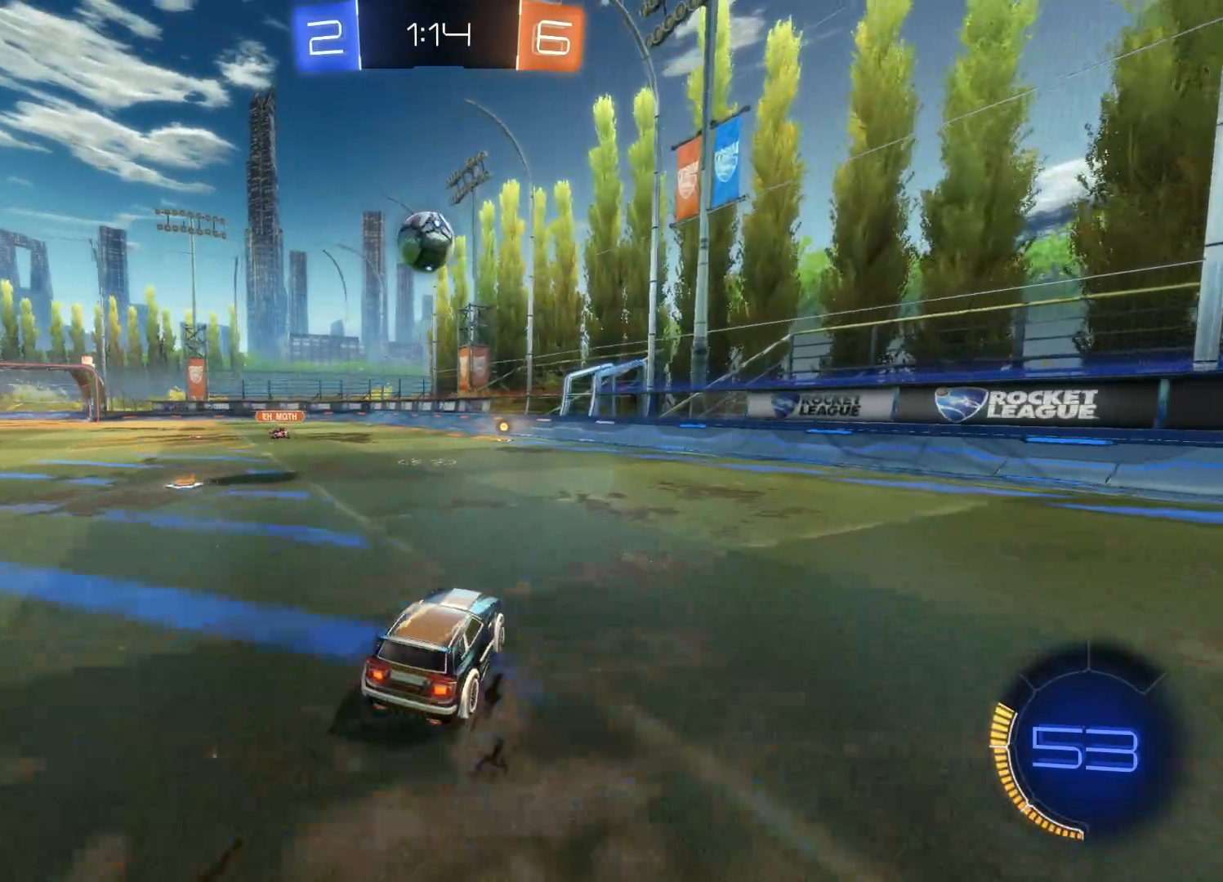
{"buttons": ["CROSS", "CIRCLE", "L1", "R2"], "left_stick": "up-left", "right_stick": "center", "events": [[67, "CROSS", "down"], [83, "CIRCLE", "down"], [150, "left_stick", "down-left"], [483, "L1", "down"], [483, "left_stick", "up-left"]]}
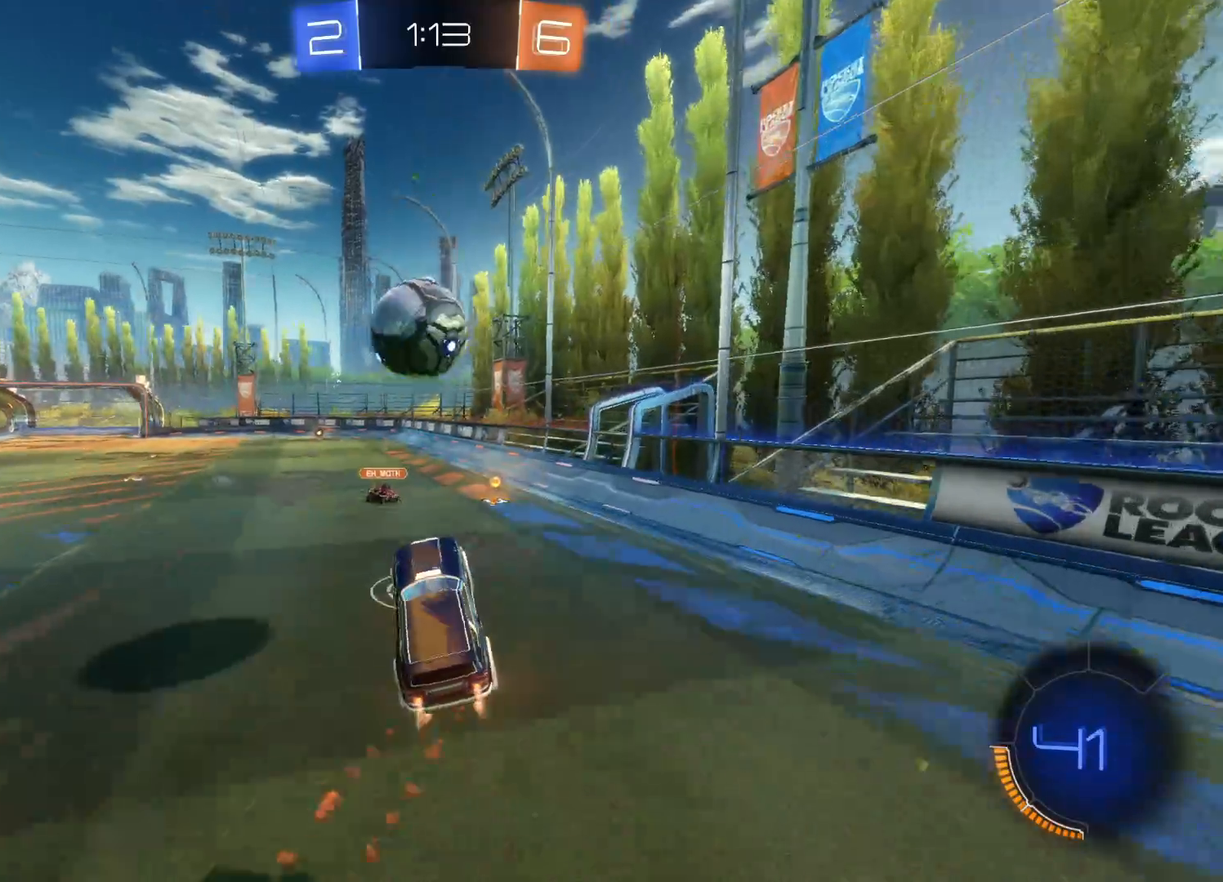
{"buttons": ["L1", "R2"], "left_stick": "up-left", "right_stick": "center", "events": [[50, "CIRCLE", "up"], [50, "CROSS", "up"], [133, "CIRCLE", "down"], [150, "CROSS", "down"], [217, "CIRCLE", "up"], [217, "CROSS", "up"], [267, "CIRCLE", "down"], [417, "CIRCLE", "up"]]}
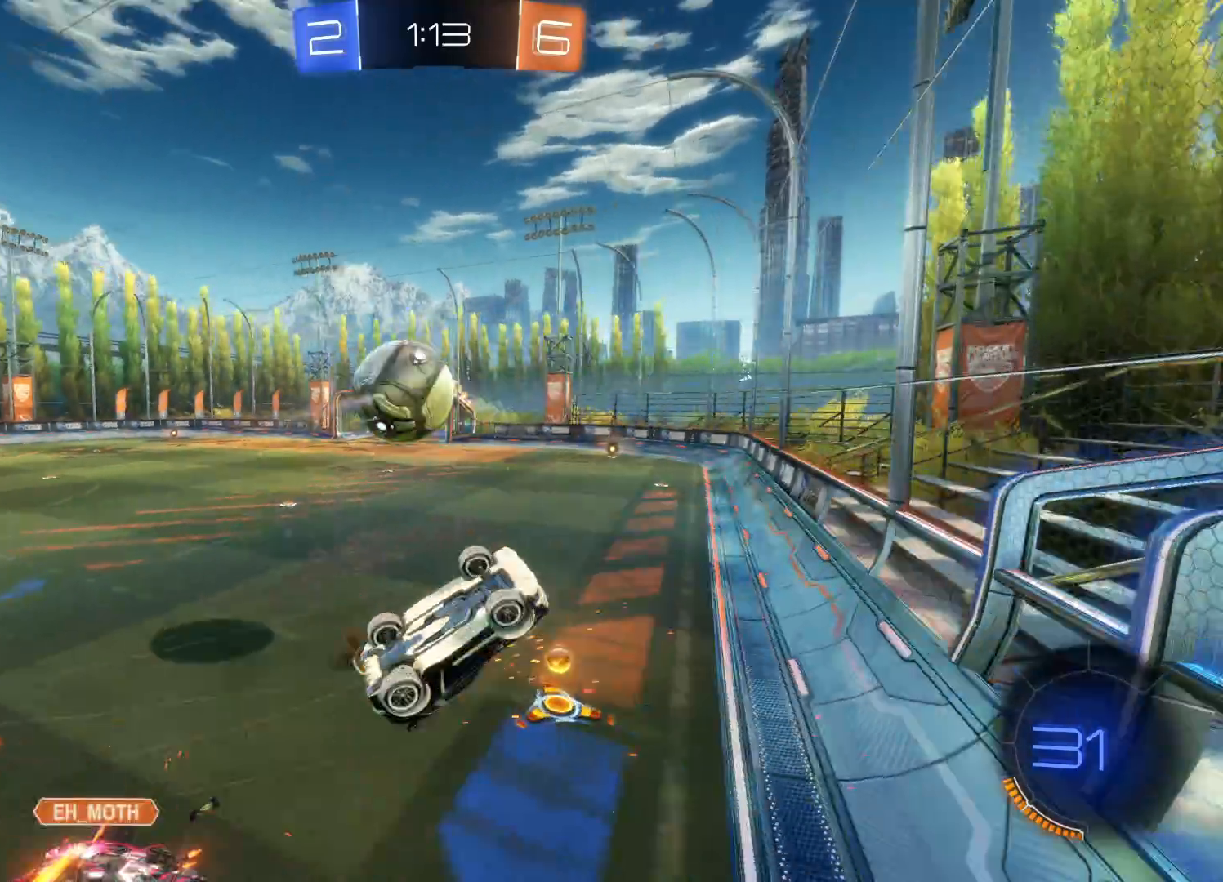
{"buttons": ["R2"], "left_stick": "up-left", "right_stick": "center", "events": [[83, "L1", "up"]]}
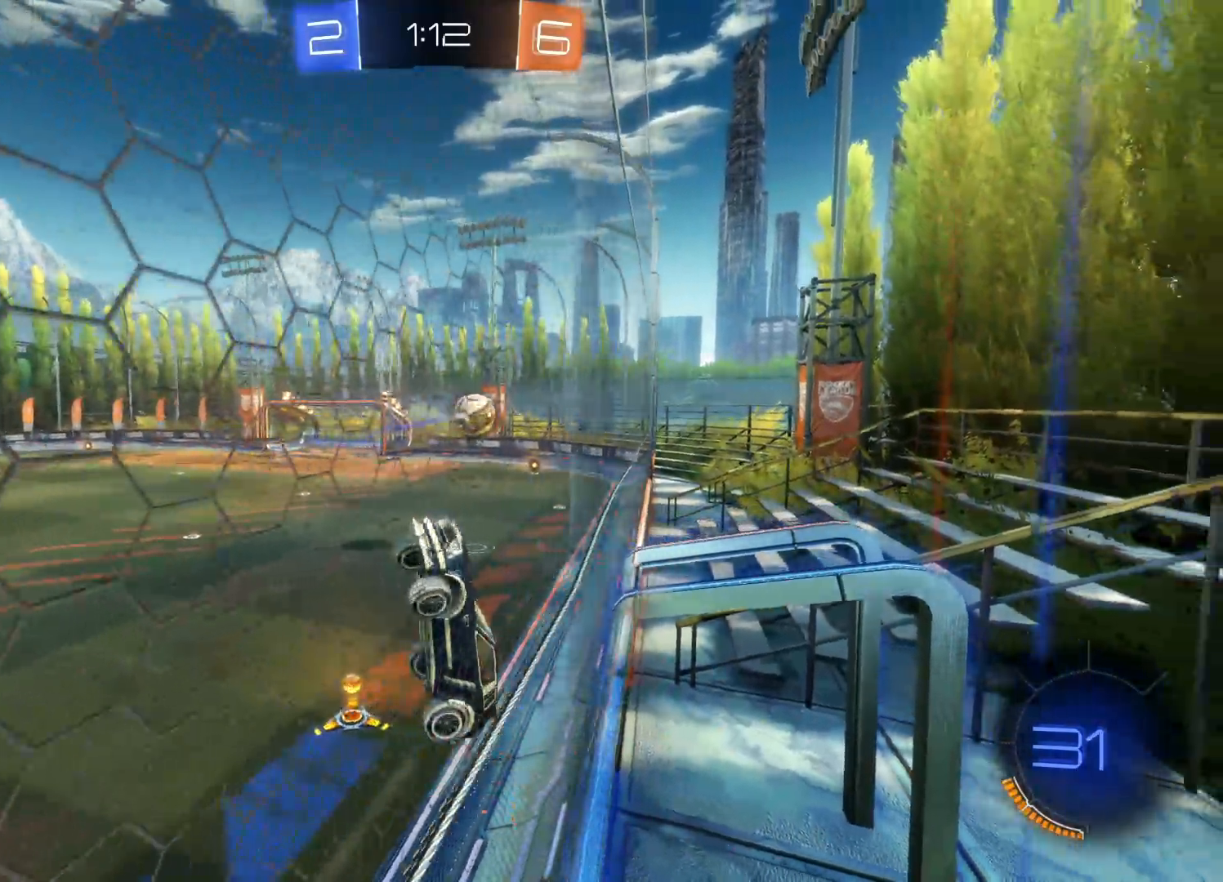
{"buttons": ["R2"], "left_stick": "right", "right_stick": "center", "events": [[233, "left_stick", "up"], [383, "left_stick", "right"]]}
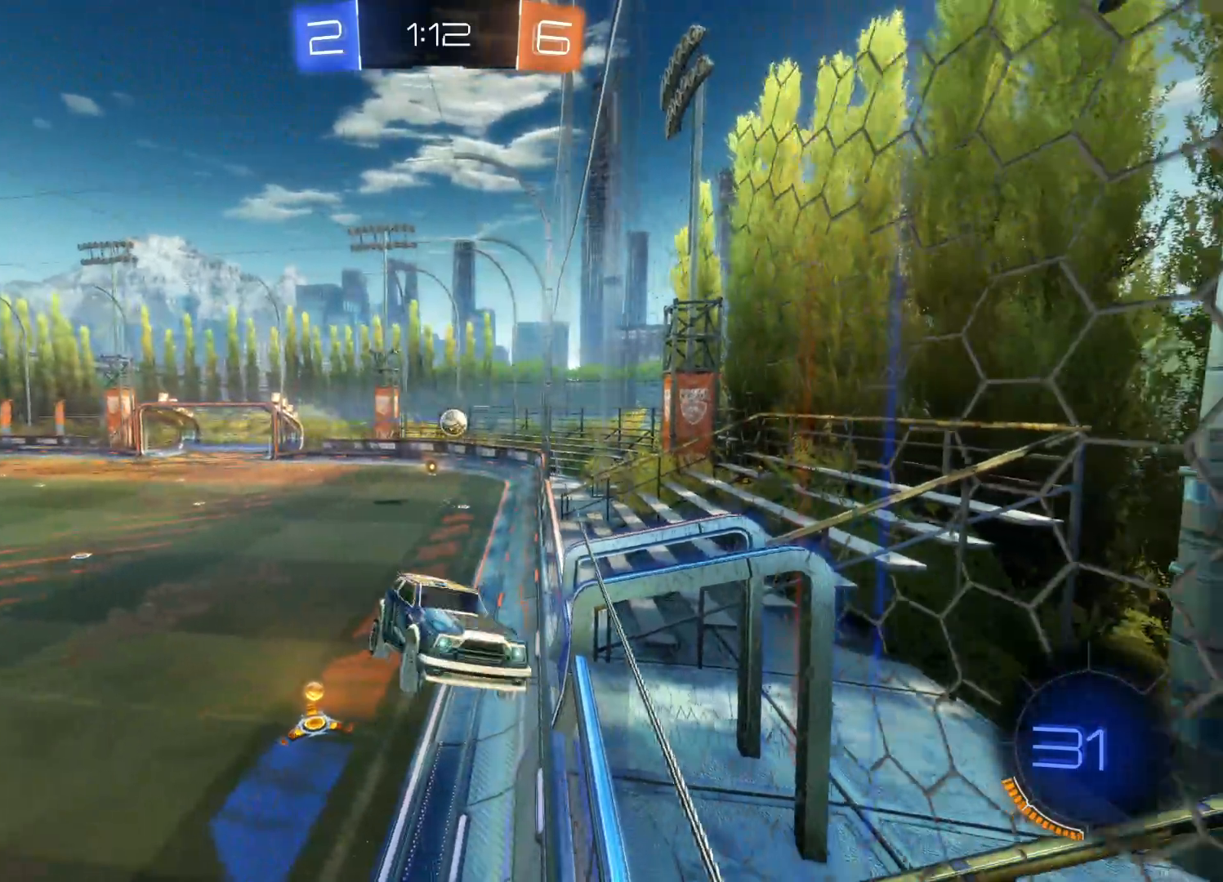
{"buttons": ["L1", "R2"], "left_stick": "right", "right_stick": "center", "events": [[383, "L1", "down"]]}
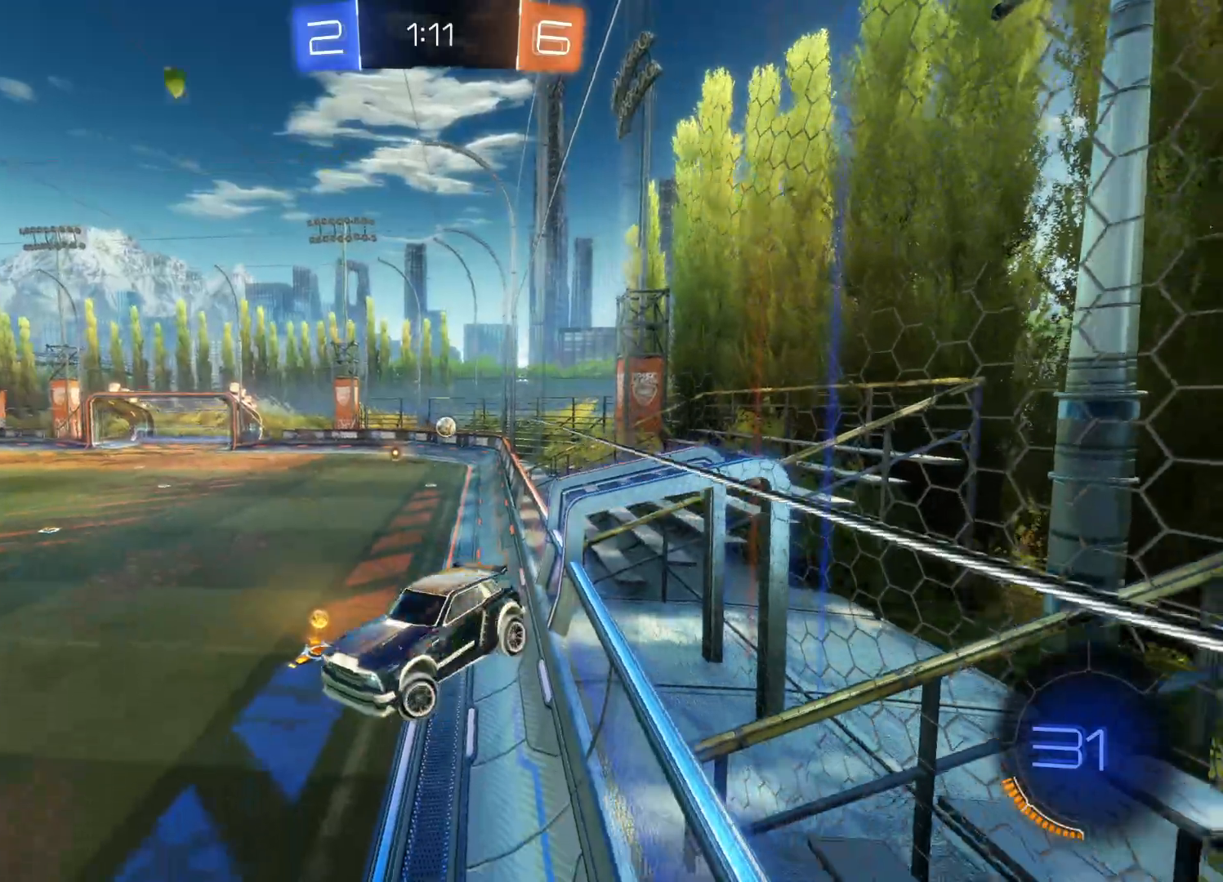
{"buttons": ["R2"], "left_stick": "down-right", "right_stick": "center", "events": [[33, "L1", "up"], [133, "left_stick", "center"], [383, "left_stick", "down-right"]]}
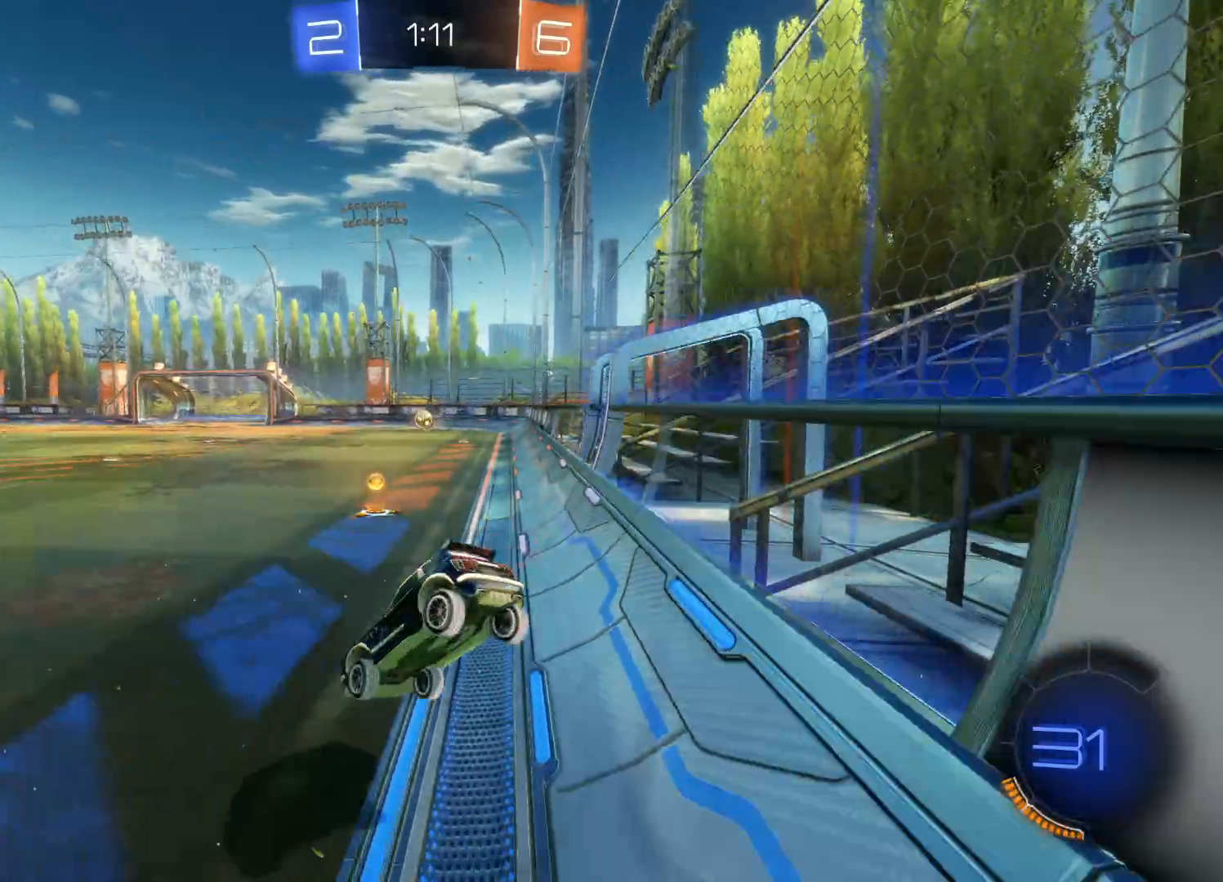
{"buttons": ["CIRCLE", "R2"], "left_stick": "center", "right_stick": "center", "events": [[100, "CIRCLE", "down"], [467, "left_stick", "center"]]}
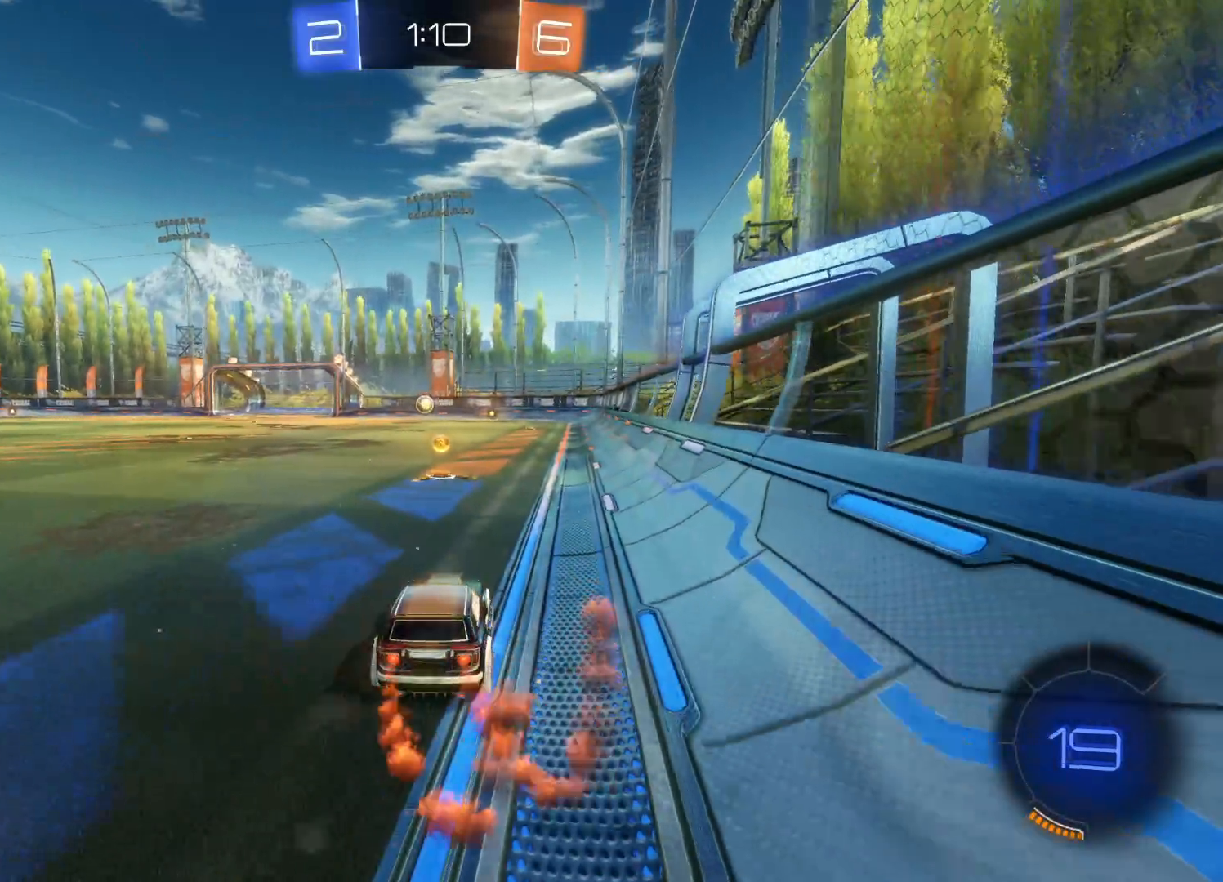
{"buttons": ["CIRCLE", "R2"], "left_stick": "left", "right_stick": "center", "events": [[367, "left_stick", "left"]]}
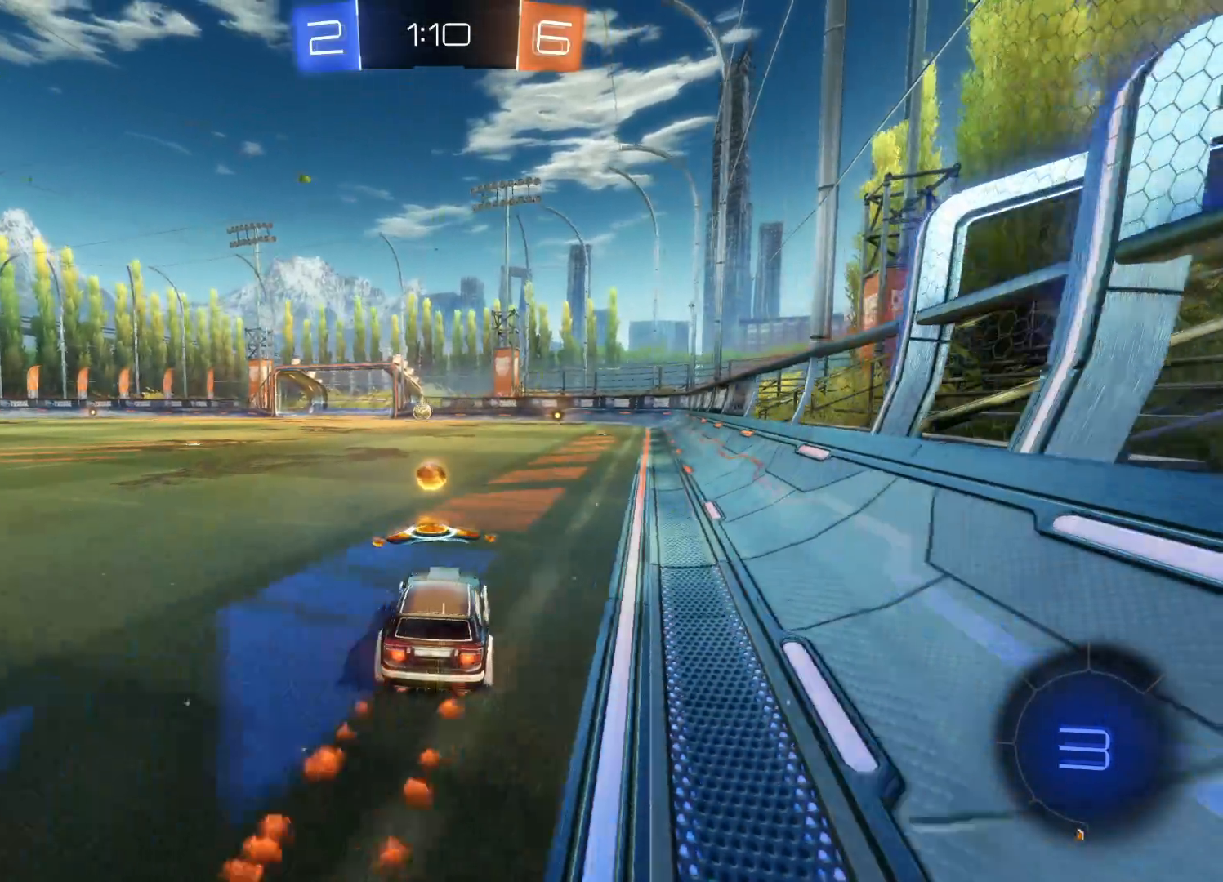
{"buttons": ["CROSS", "R2"], "left_stick": "up", "right_stick": "center", "events": [[217, "left_stick", "up"], [250, "CIRCLE", "up"], [367, "CROSS", "down"], [417, "CROSS", "up"], [450, "CROSS", "down"]]}
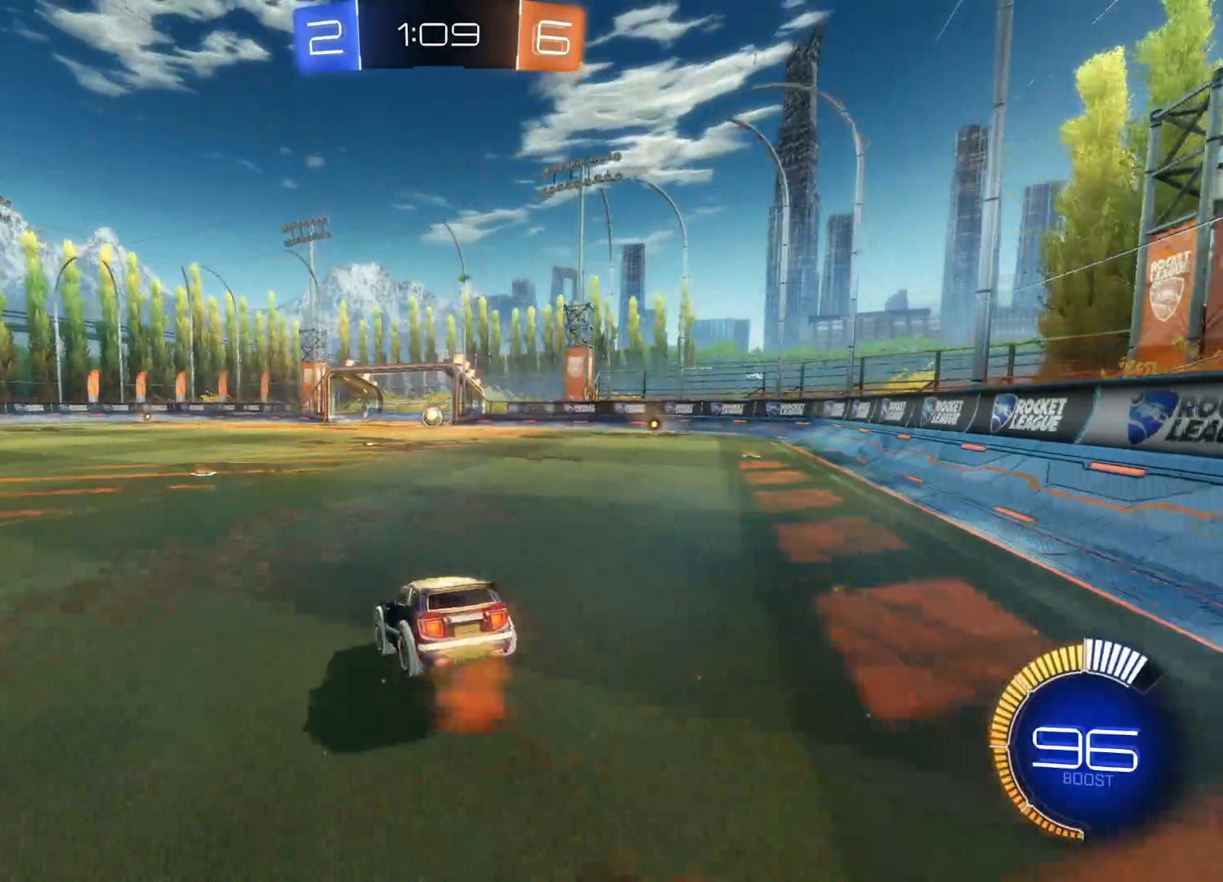
{"buttons": ["R2"], "left_stick": "center", "right_stick": "center", "events": [[83, "CROSS", "up"], [133, "left_stick", "center"], [150, "TRIANGLE", "down"], [283, "TRIANGLE", "up"], [383, "TRIANGLE", "down"], [500, "TRIANGLE", "up"]]}
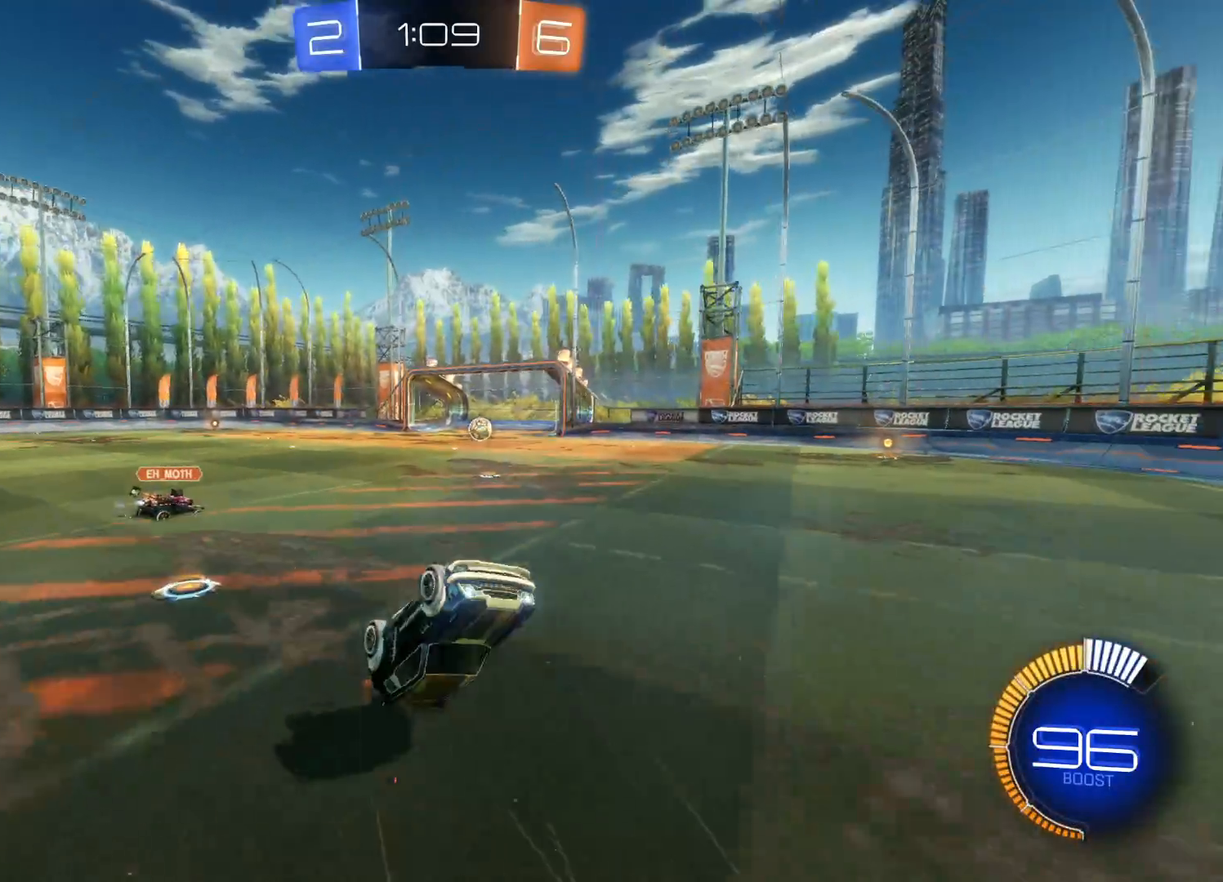
{"buttons": ["CIRCLE", "R2"], "left_stick": "left", "right_stick": "center", "events": [[367, "CIRCLE", "down"], [483, "left_stick", "left"]]}
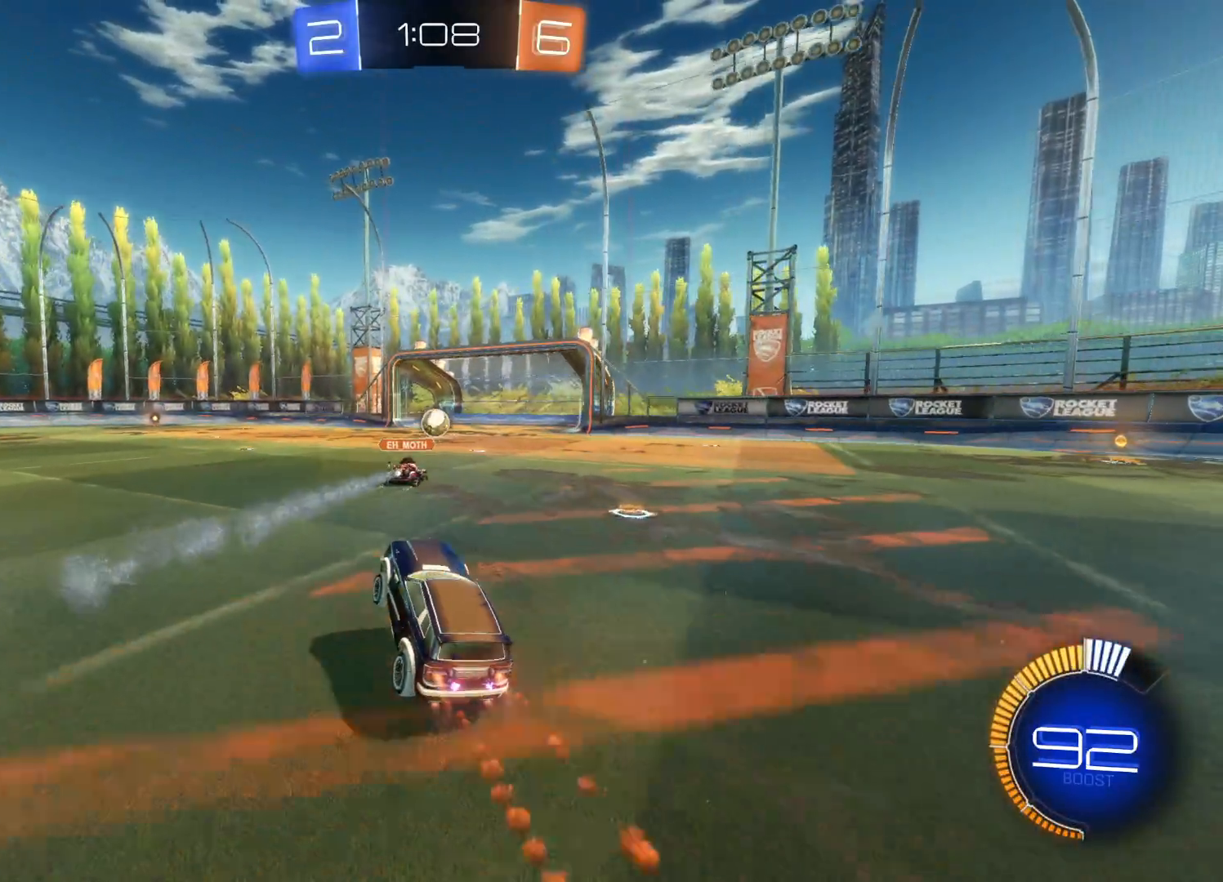
{"buttons": ["R2"], "left_stick": "left", "right_stick": "center", "events": [[467, "CIRCLE", "up"]]}
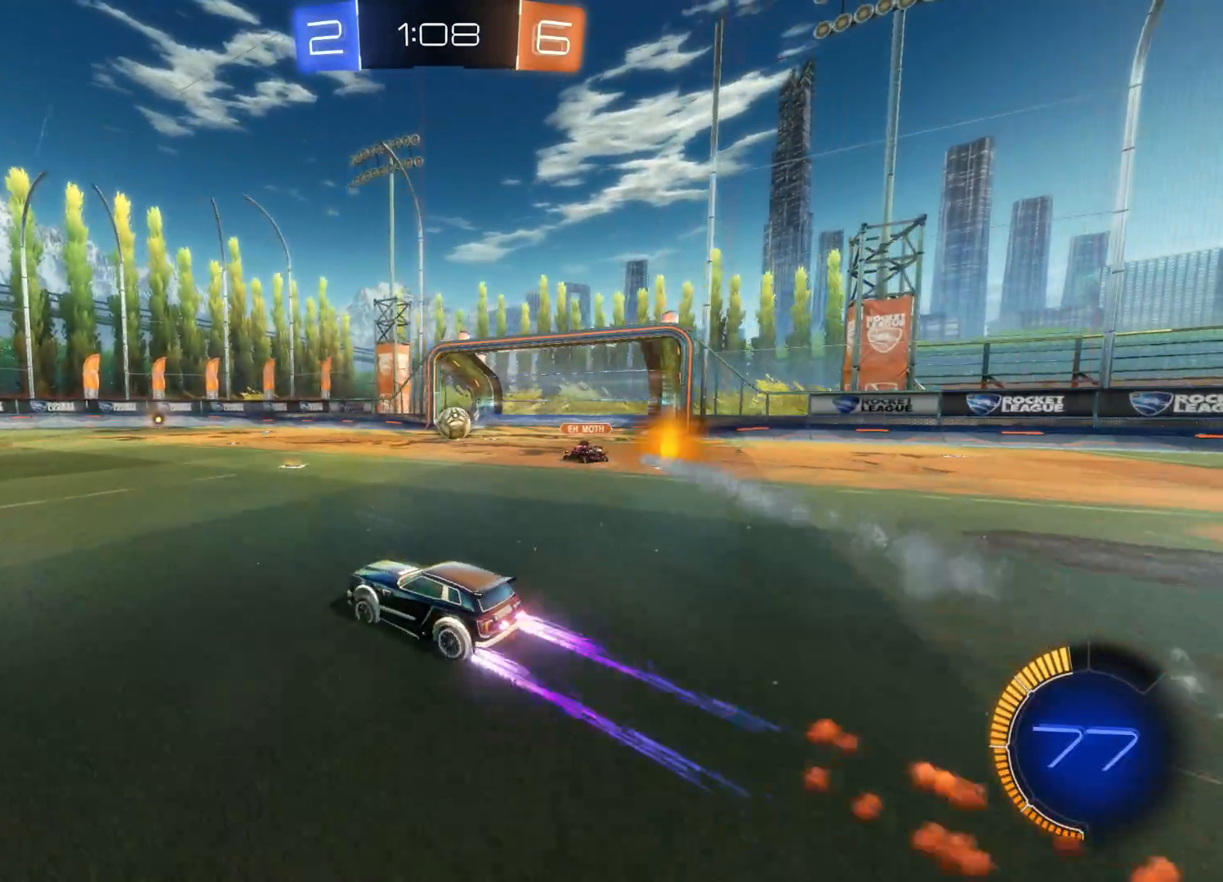
{"buttons": ["R2"], "left_stick": "center", "right_stick": "center", "events": [[400, "left_stick", "center"]]}
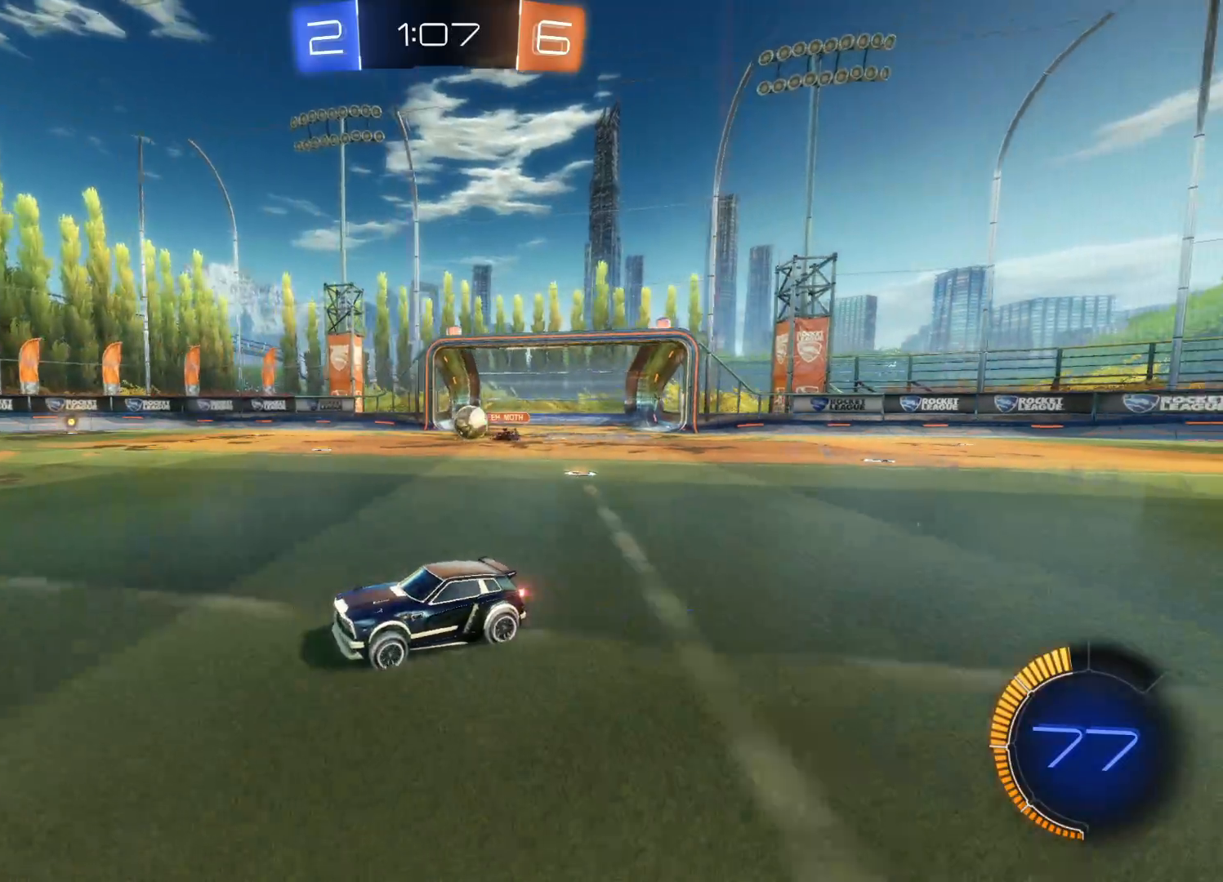
{"buttons": ["TRIANGLE", "R2"], "left_stick": "center", "right_stick": "center", "events": [[250, "TRIANGLE", "down"], [350, "TRIANGLE", "up"], [433, "TRIANGLE", "down"]]}
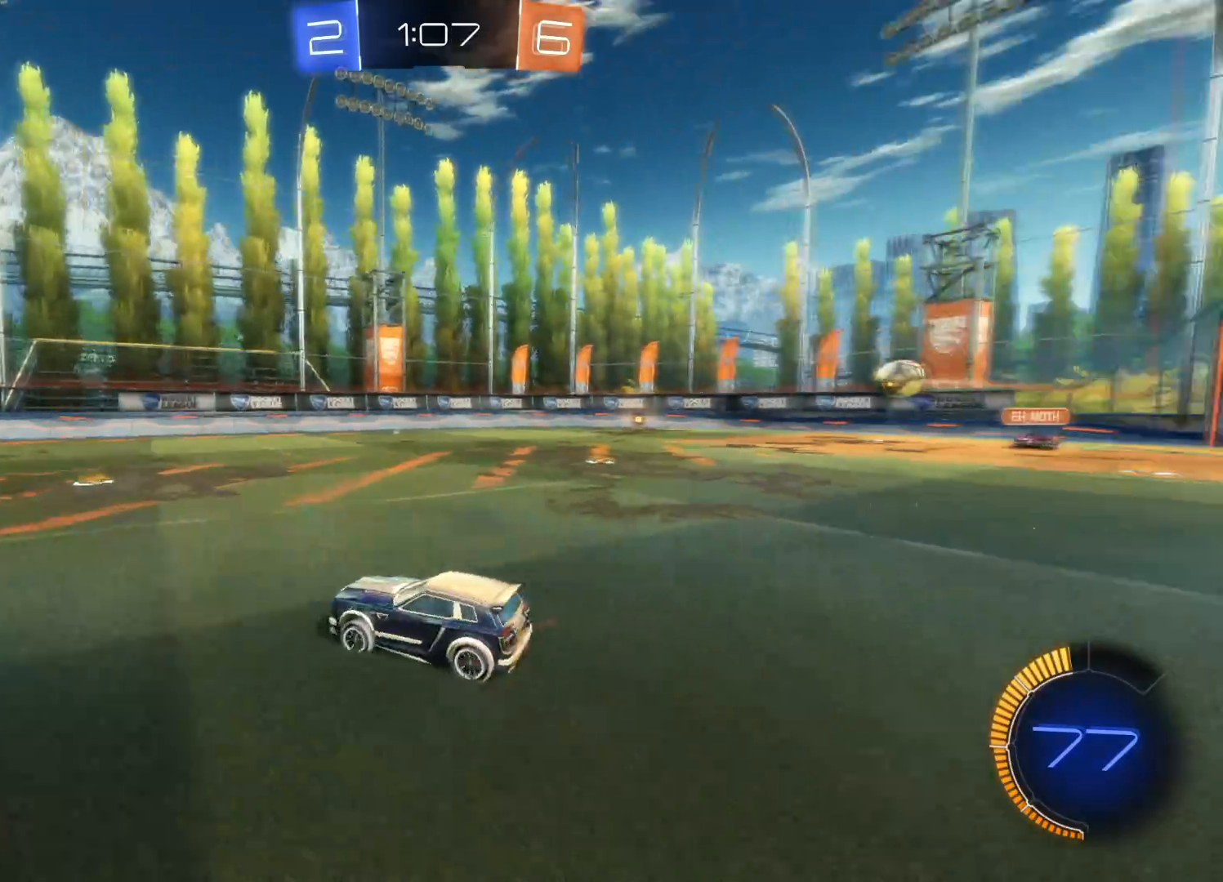
{"buttons": ["R2"], "left_stick": "right", "right_stick": "center", "events": [[17, "TRIANGLE", "up"], [183, "left_stick", "right"]]}
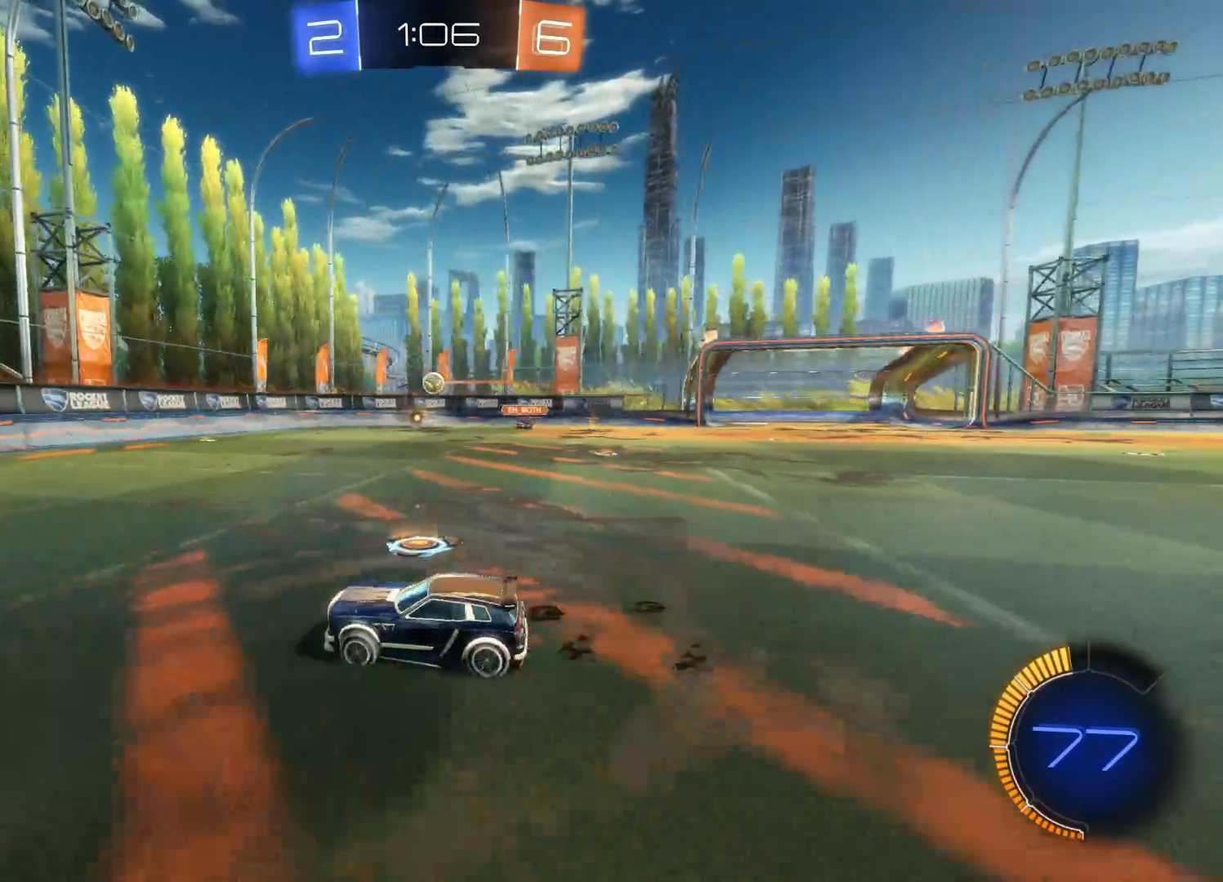
{"buttons": ["L1", "R2"], "left_stick": "right", "right_stick": "center", "events": [[233, "CIRCLE", "down"], [383, "CIRCLE", "up"], [450, "L1", "down"]]}
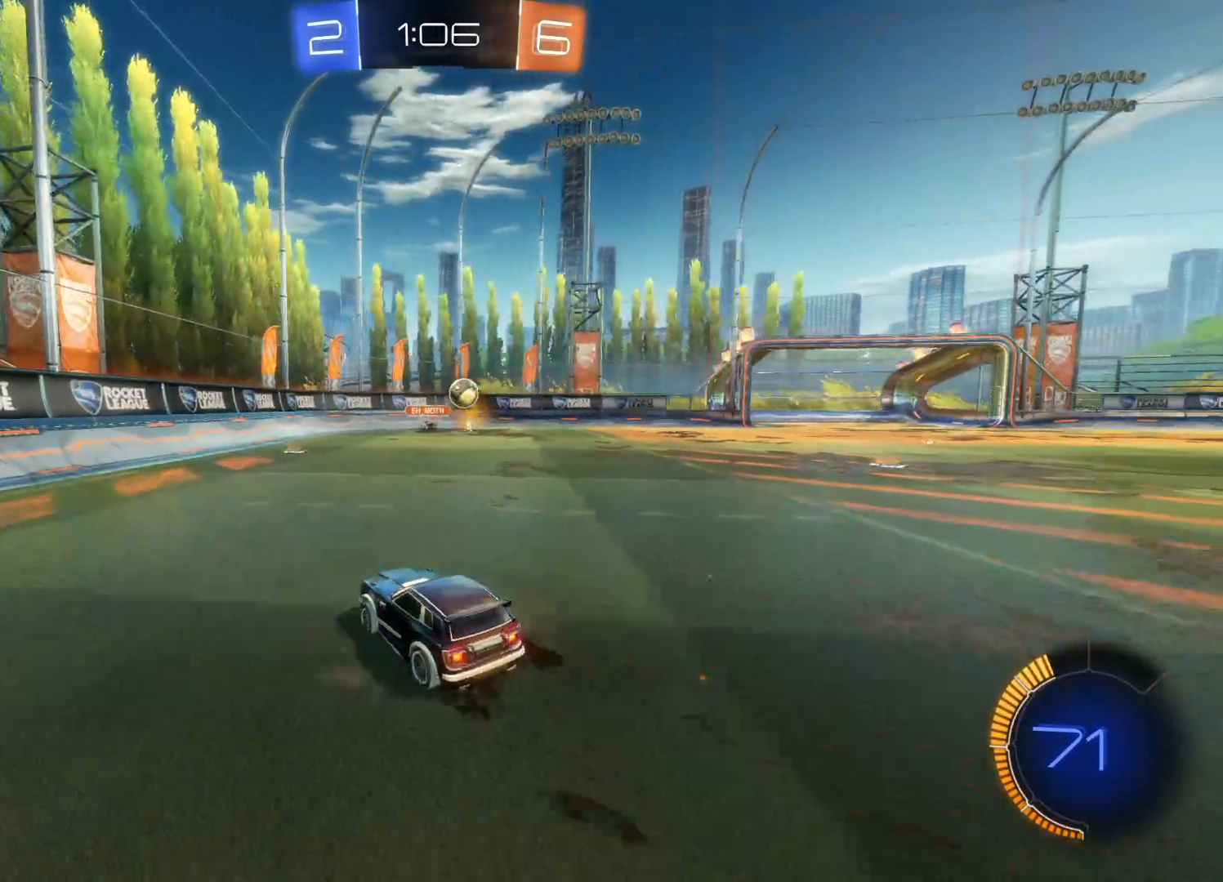
{"buttons": ["CROSS", "CIRCLE", "L1", "R2"], "left_stick": "down-left", "right_stick": "center", "events": [[33, "L1", "up"], [150, "CIRCLE", "down"], [317, "CIRCLE", "up"], [350, "left_stick", "down"], [383, "L1", "down"], [400, "CIRCLE", "down"], [400, "CROSS", "down"], [400, "left_stick", "down-left"]]}
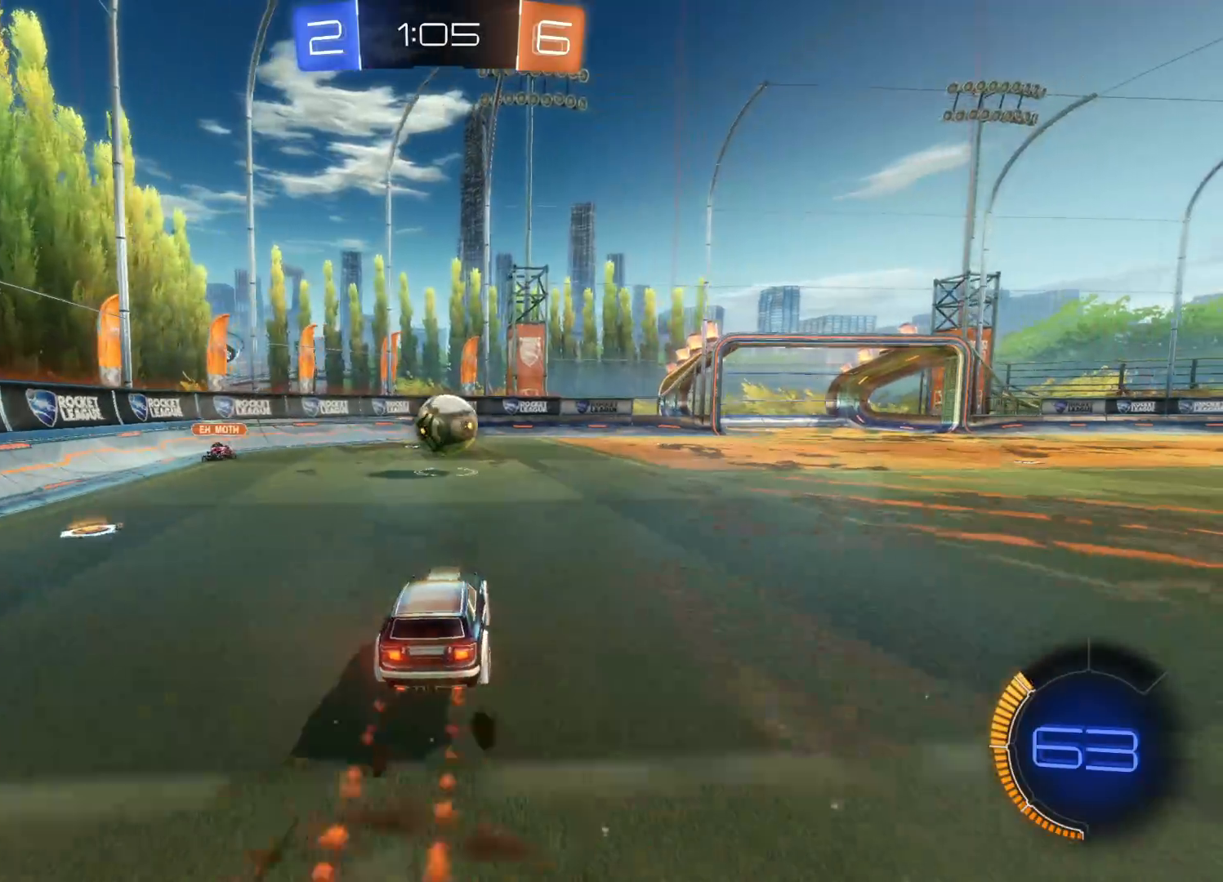
{"buttons": ["R2"], "left_stick": "up", "right_stick": "center", "events": [[50, "left_stick", "up-left"], [183, "CIRCLE", "up"], [183, "CROSS", "up"], [217, "CIRCLE", "down"], [233, "CROSS", "down"], [250, "L3", "down"], [267, "left_stick", "up"], [350, "CIRCLE", "up"], [350, "CROSS", "up"], [417, "L3", "up"], [483, "L1", "up"]]}
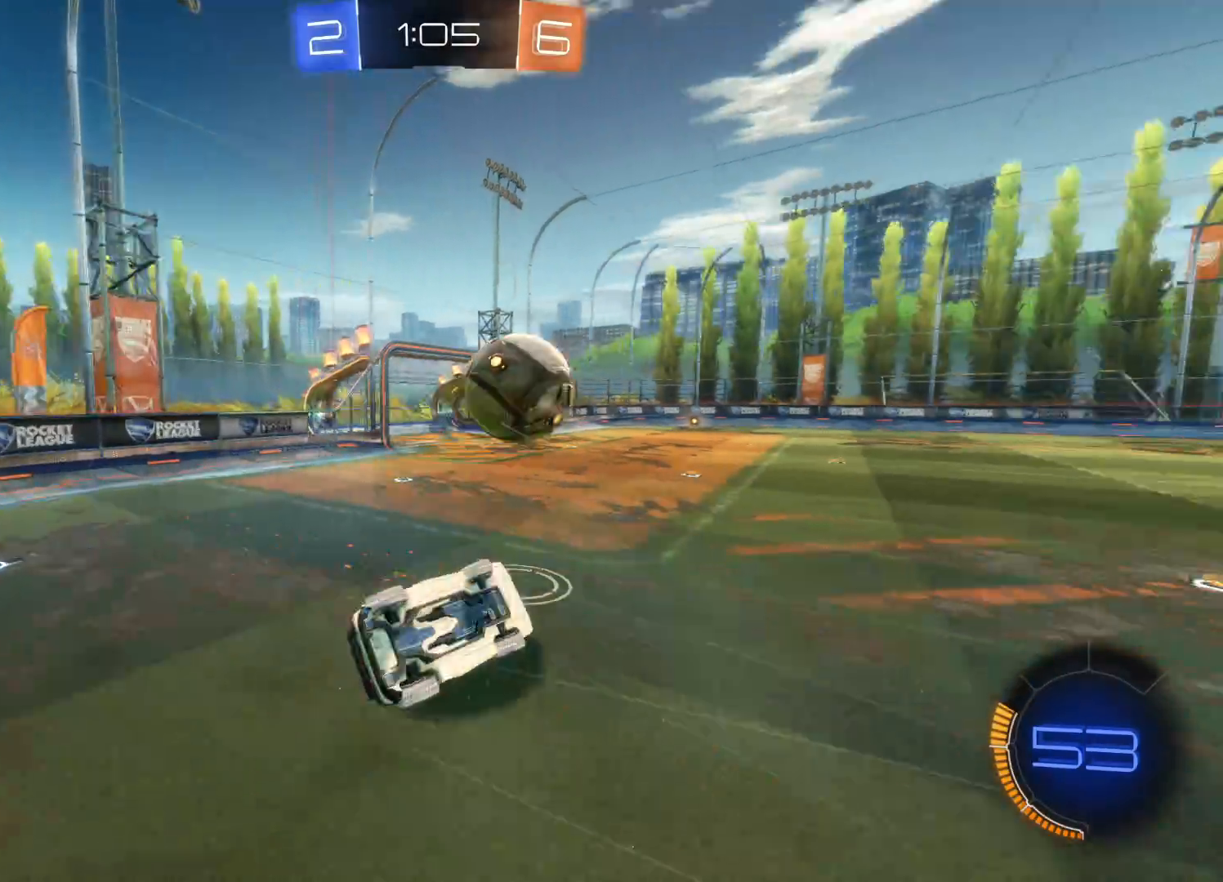
{"buttons": ["R2"], "left_stick": "right", "right_stick": "center", "events": [[33, "left_stick", "center"], [133, "left_stick", "right"]]}
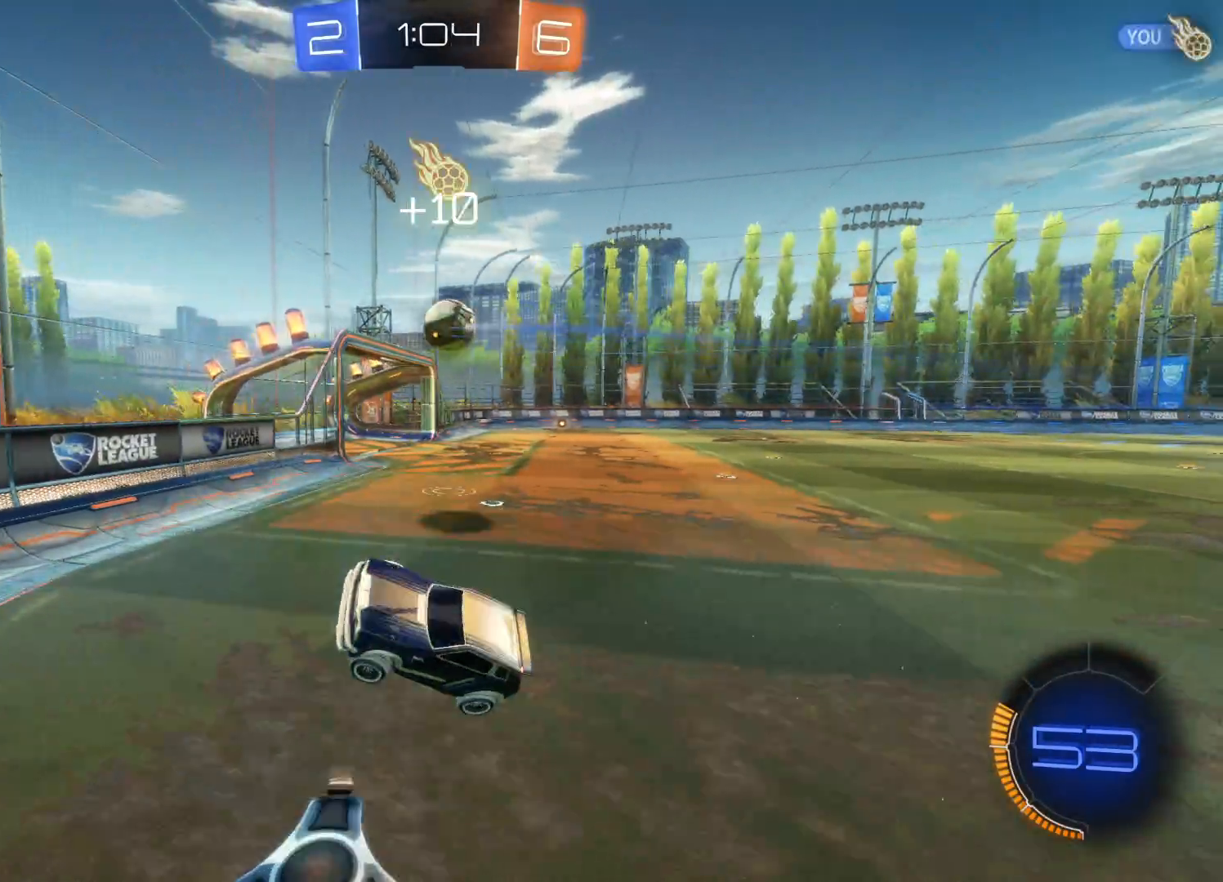
{"buttons": ["R2"], "left_stick": "right", "right_stick": "center", "events": []}
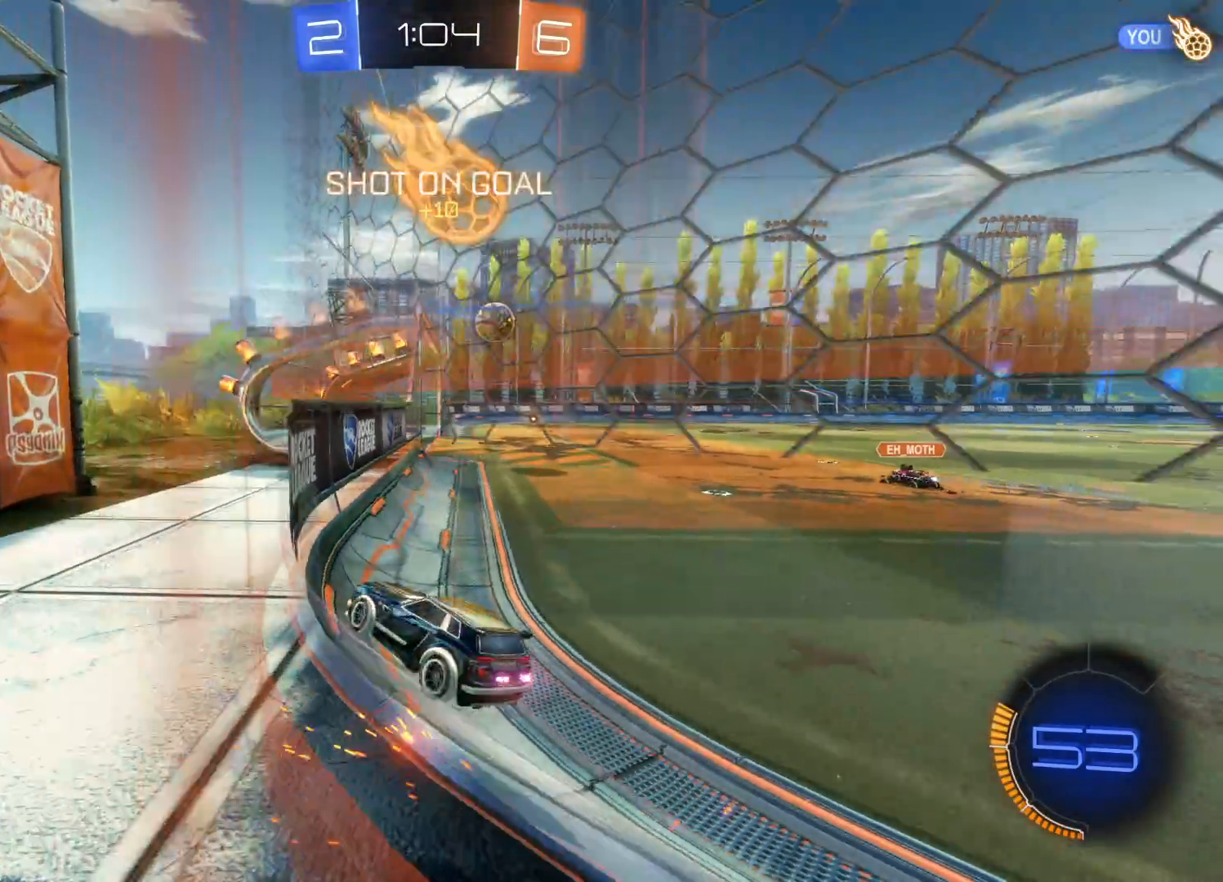
{"buttons": ["CIRCLE", "R2"], "left_stick": "right", "right_stick": "center", "events": [[233, "CIRCLE", "down"]]}
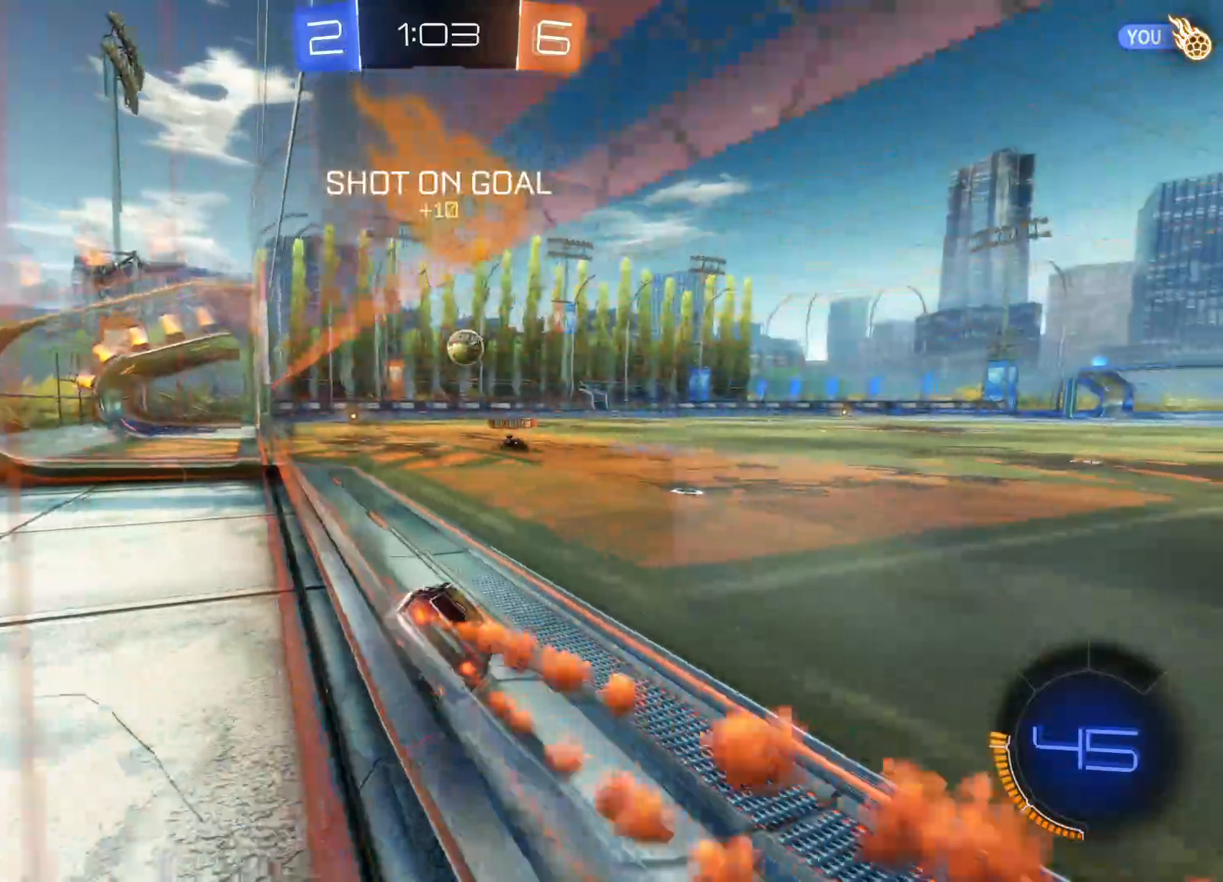
{"buttons": ["CIRCLE", "R2"], "left_stick": "right", "right_stick": "center", "events": [[217, "left_stick", "up-right"], [400, "left_stick", "right"]]}
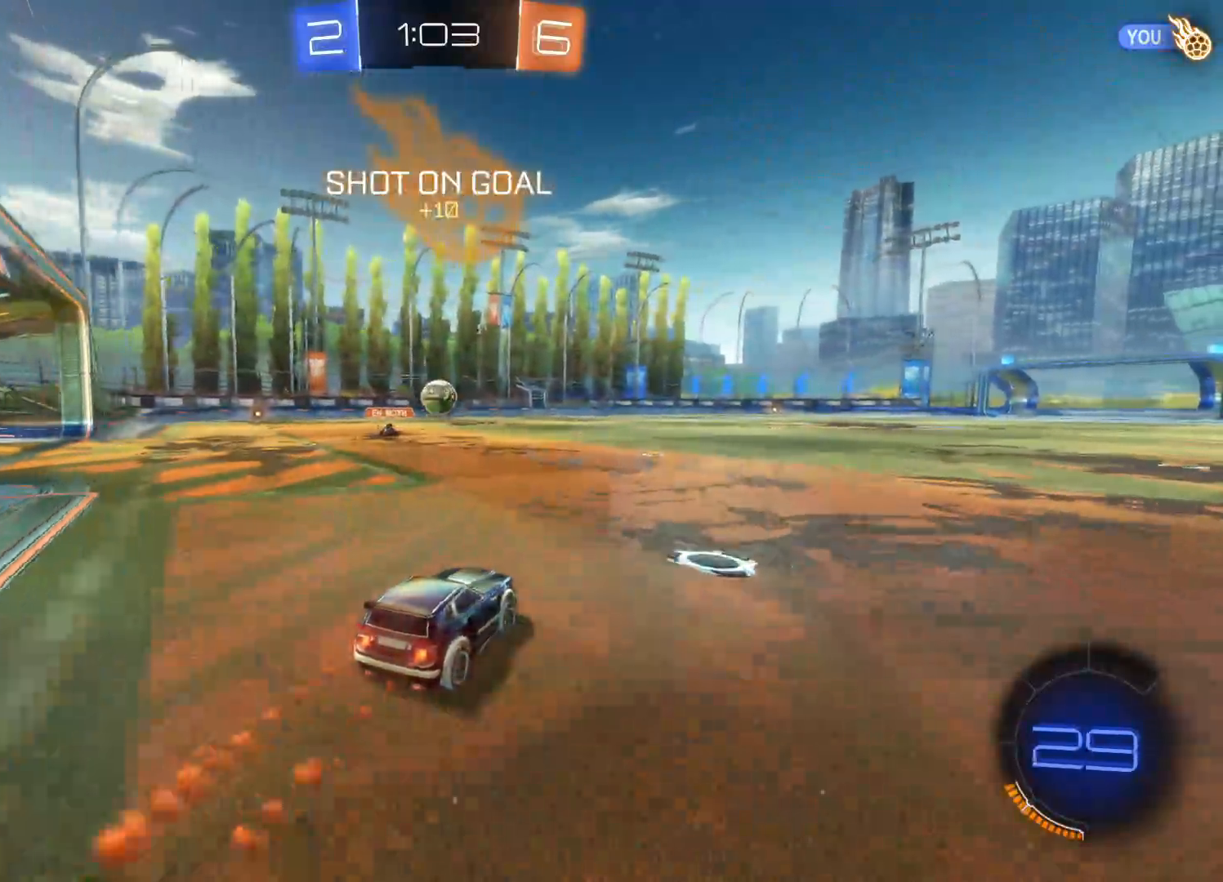
{"buttons": ["TRIANGLE", "R2"], "left_stick": "up", "right_stick": "center", "events": [[67, "CIRCLE", "up"], [100, "left_stick", "up"], [183, "CROSS", "down"], [233, "CROSS", "up"], [300, "CROSS", "down"], [400, "CROSS", "up"], [400, "TRIANGLE", "down"]]}
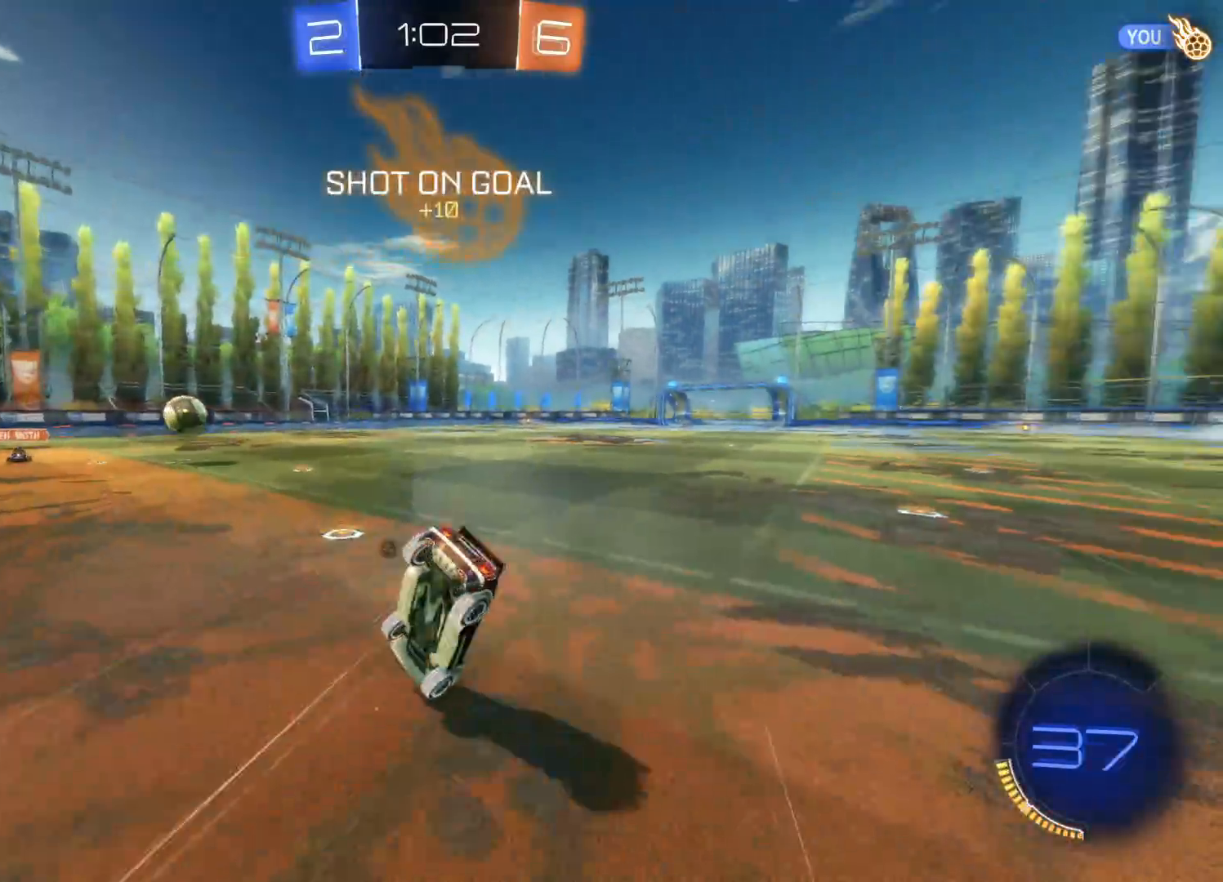
{"buttons": ["TRIANGLE", "R2"], "left_stick": "up", "right_stick": "center", "events": [[33, "TRIANGLE", "up"], [400, "TRIANGLE", "down"]]}
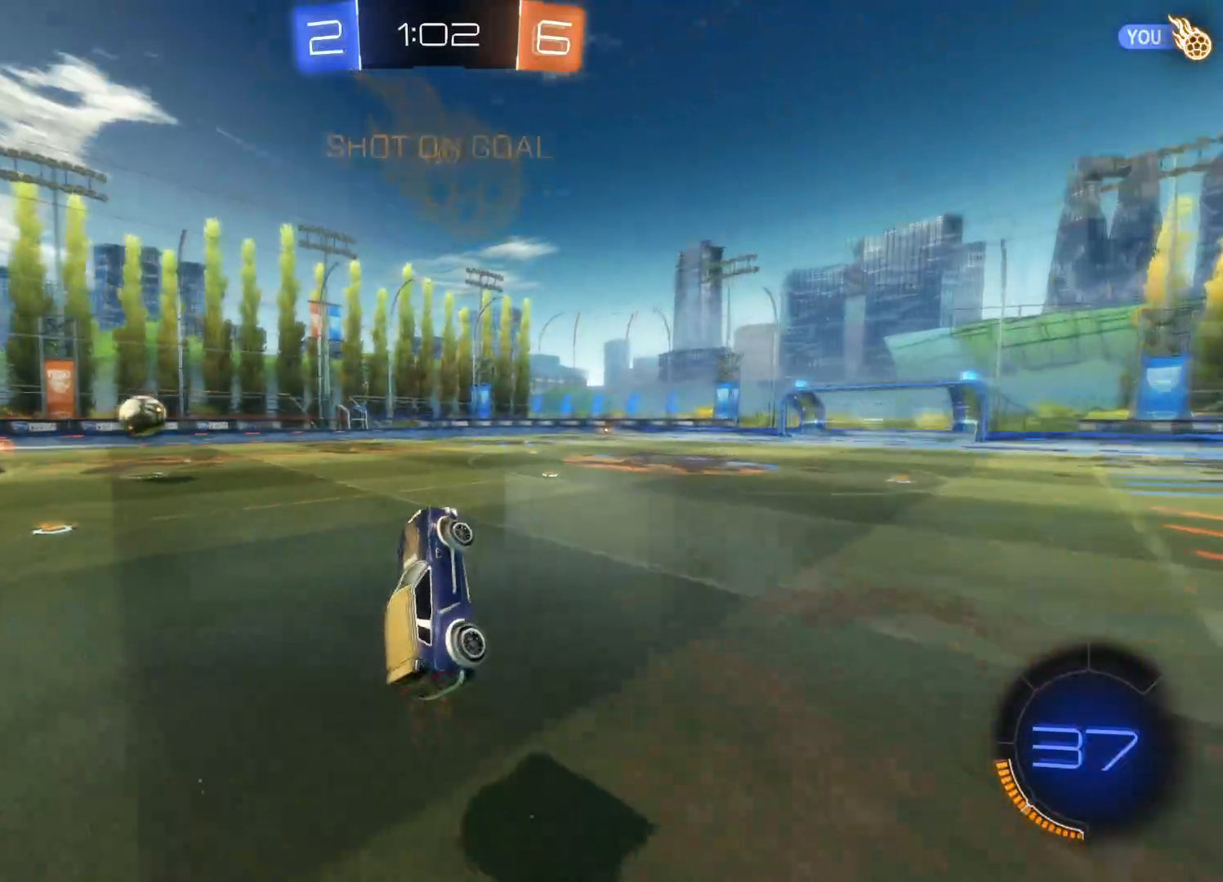
{"buttons": ["R2"], "left_stick": "center", "right_stick": "center", "events": [[50, "TRIANGLE", "up"], [167, "left_stick", "center"]]}
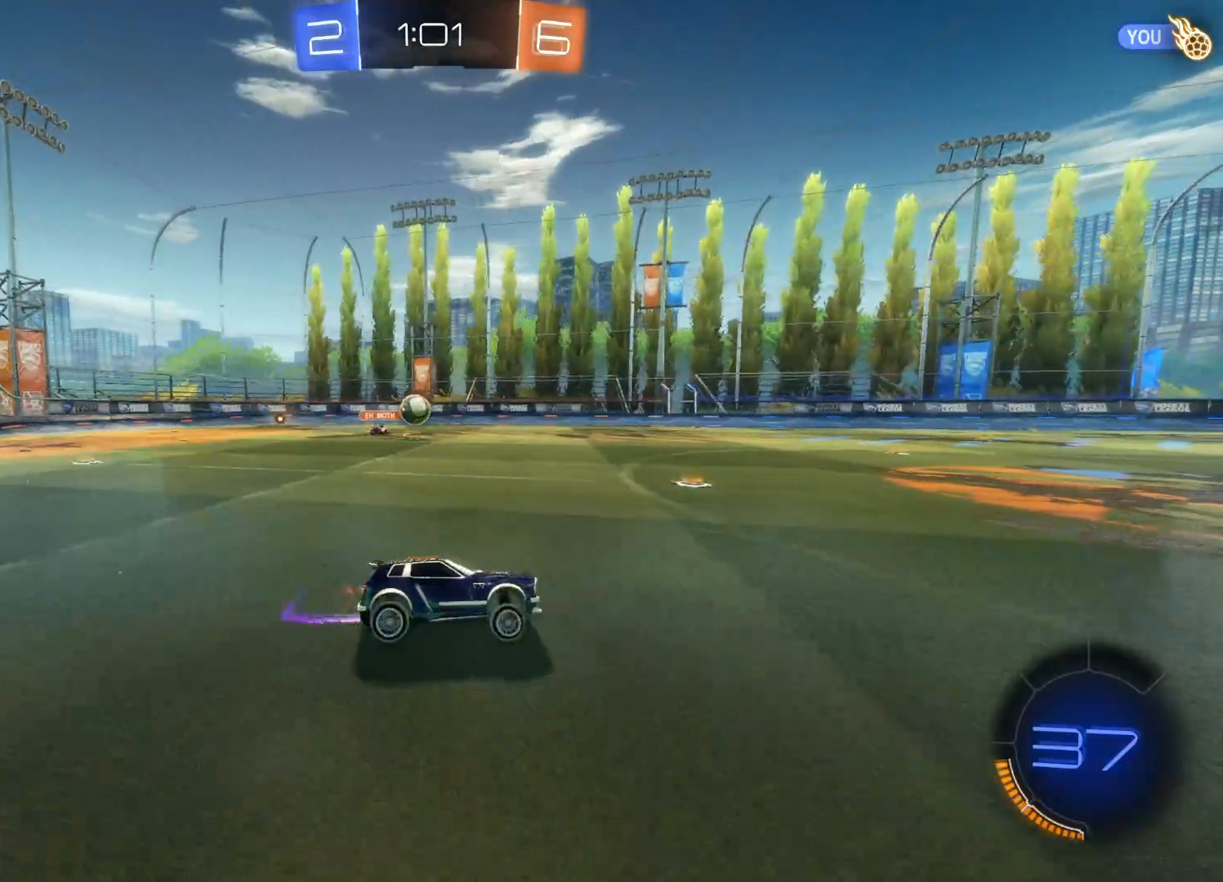
{"buttons": ["R2"], "left_stick": "center", "right_stick": "center", "events": [[183, "left_stick", "right"], [317, "left_stick", "center"]]}